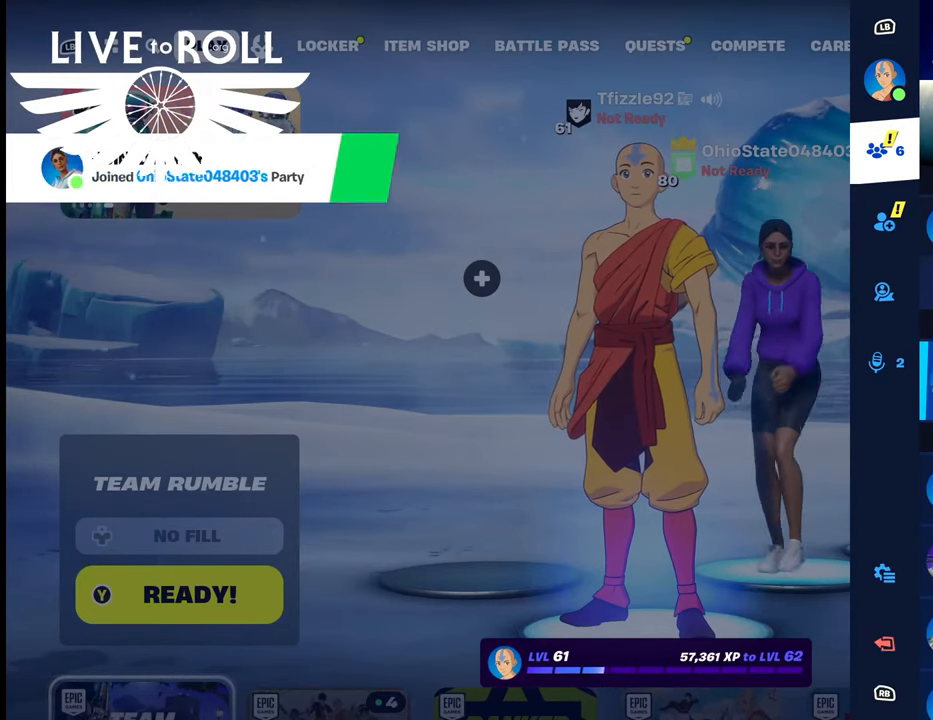
Gameplay with a controller (Xbox layout); each line is a JSON object with the inputs held at the frame after it. "events" lists button and stick changes between this image and that frame as [ms after this image, input, new state], when the widget could be followed in between.
{"buttons": [], "left_stick": "center", "right_stick": "center", "events": []}
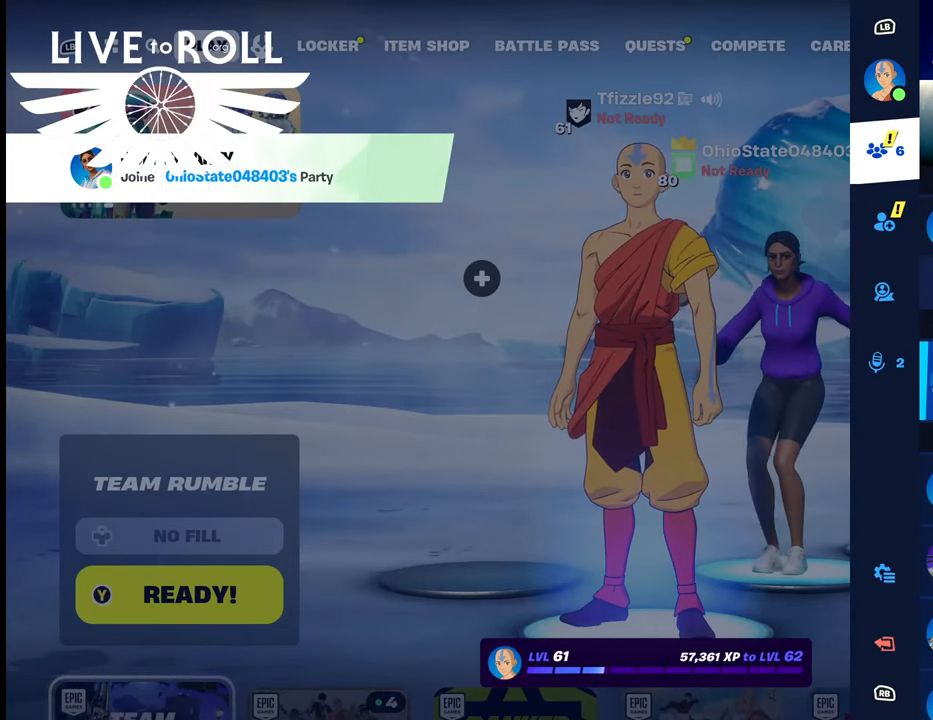
{"buttons": [], "left_stick": "center", "right_stick": "center", "events": []}
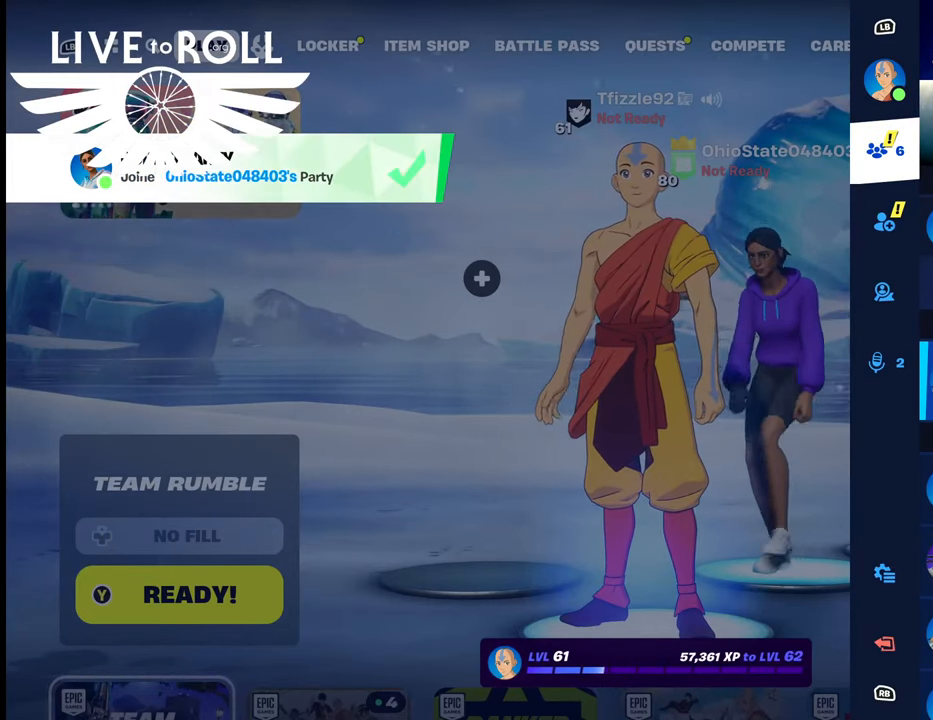
{"buttons": [], "left_stick": "center", "right_stick": "center", "events": []}
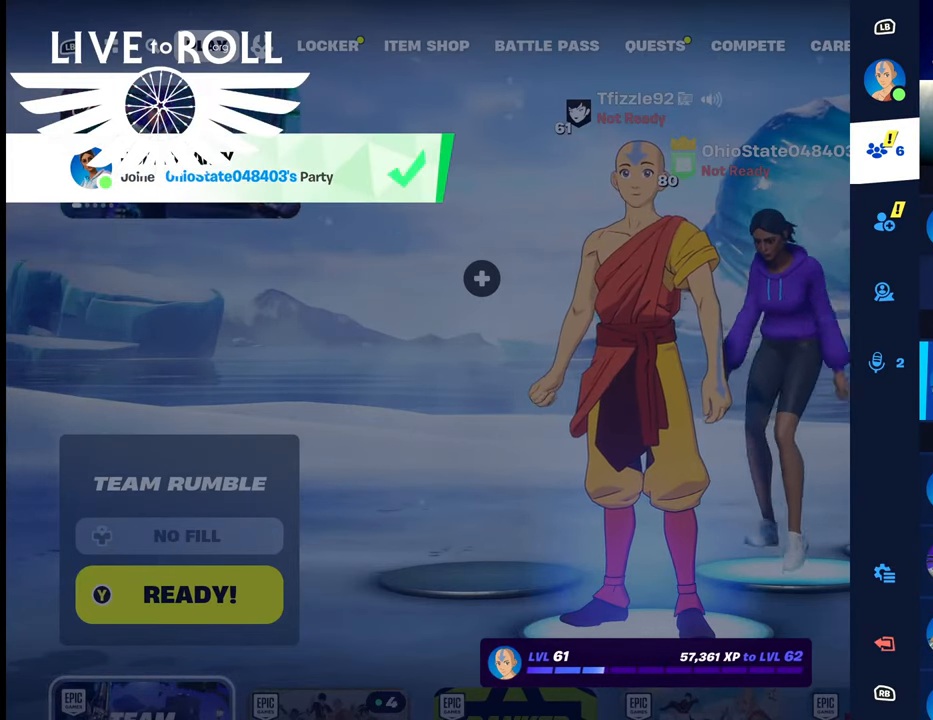
{"buttons": [], "left_stick": "center", "right_stick": "center", "events": []}
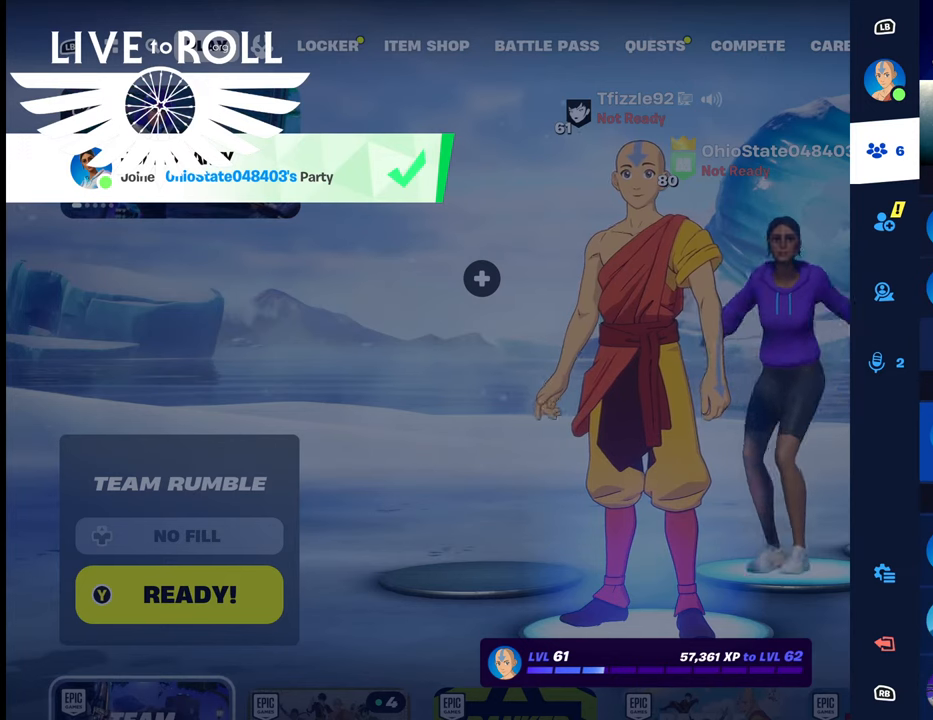
{"buttons": [], "left_stick": "center", "right_stick": "center", "events": []}
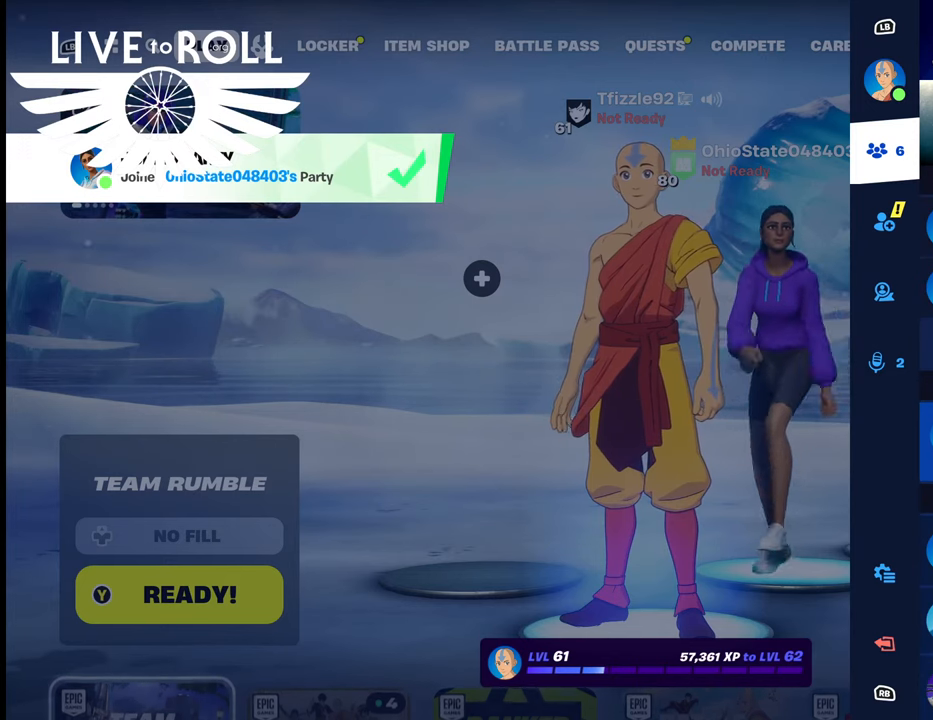
{"buttons": [], "left_stick": "center", "right_stick": "center", "events": [[167, "left_stick", "right"], [400, "left_stick", "center"]]}
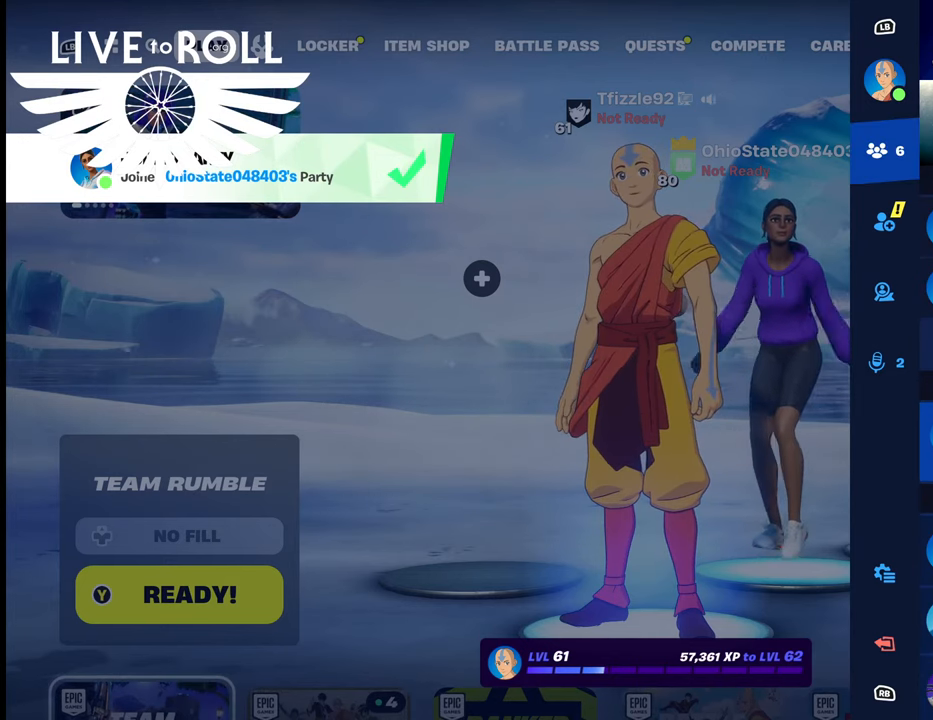
{"buttons": [], "left_stick": "center", "right_stick": "center", "events": [[300, "left_stick", "down"], [434, "left_stick", "center"]]}
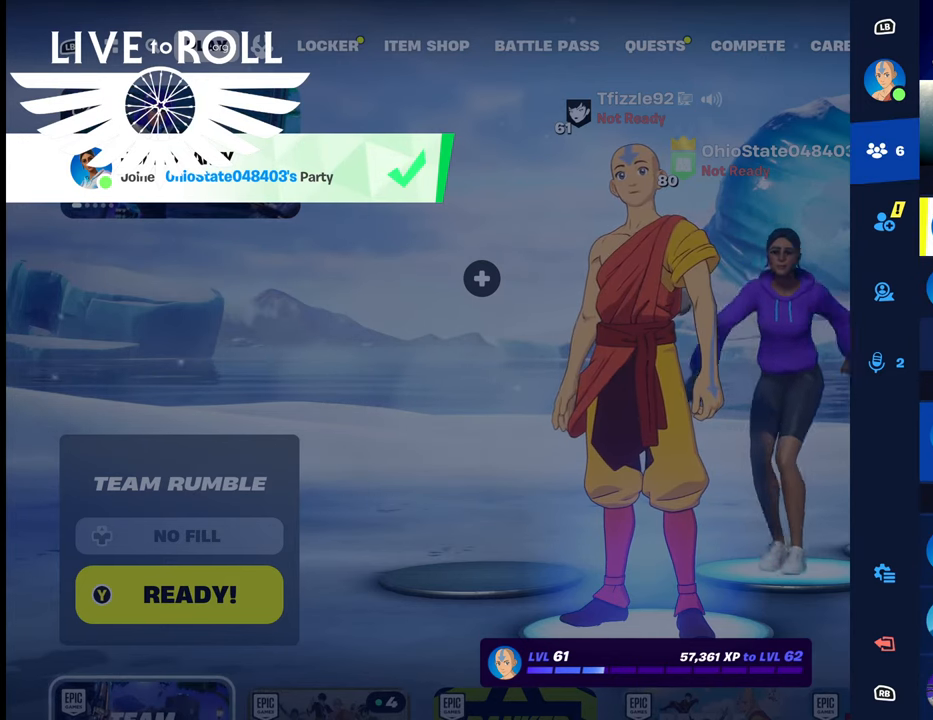
{"buttons": [], "left_stick": "center", "right_stick": "center", "events": [[267, "A", "down"], [334, "A", "up"]]}
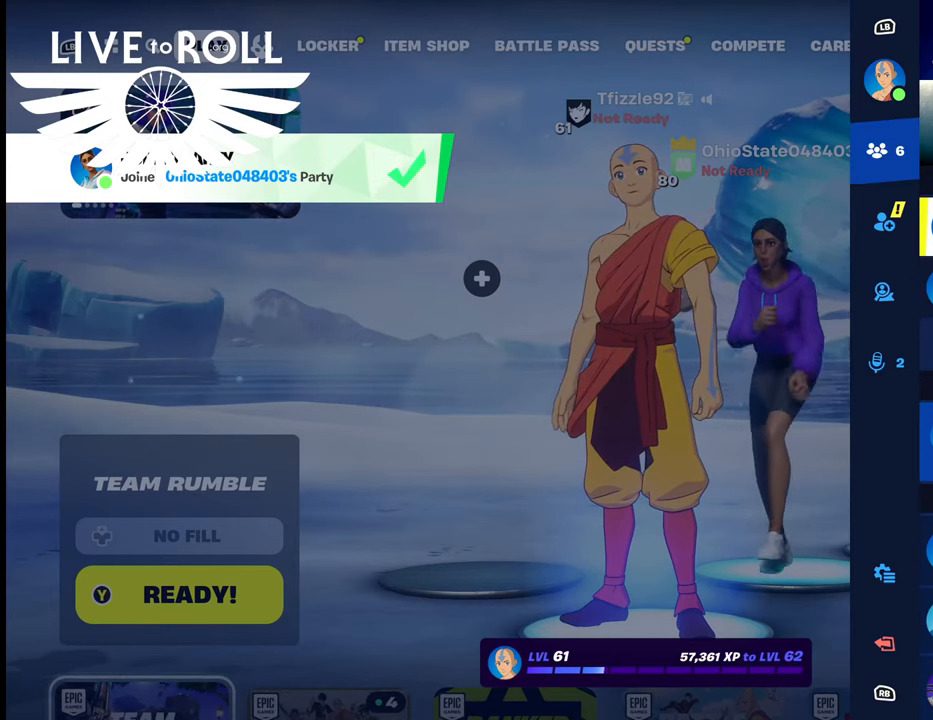
{"buttons": [], "left_stick": "center", "right_stick": "center", "events": []}
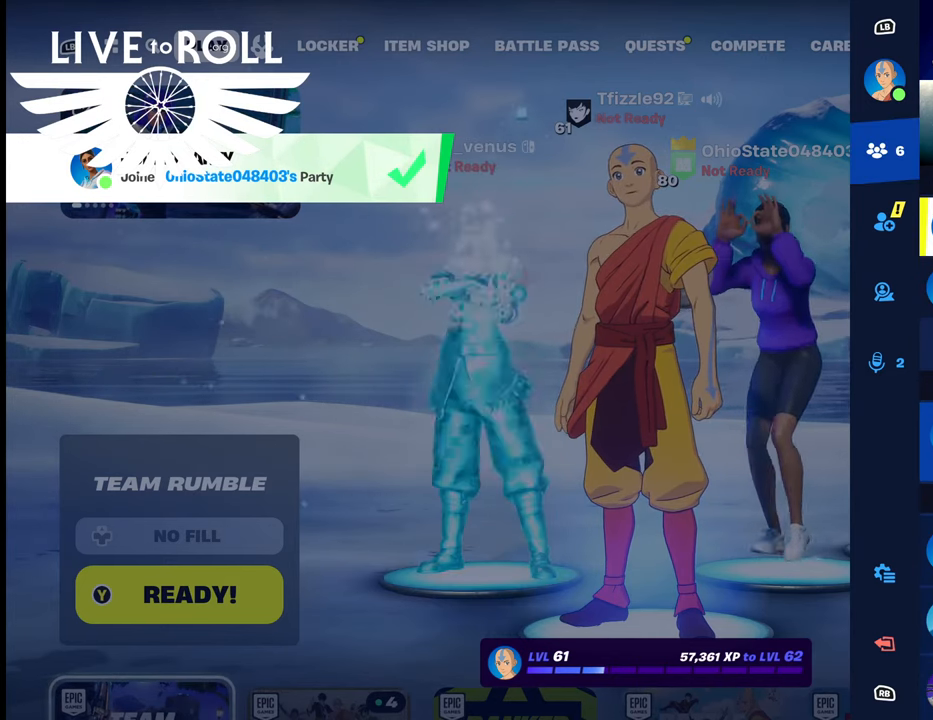
{"buttons": [], "left_stick": "center", "right_stick": "center", "events": [[167, "A", "down"], [234, "A", "up"]]}
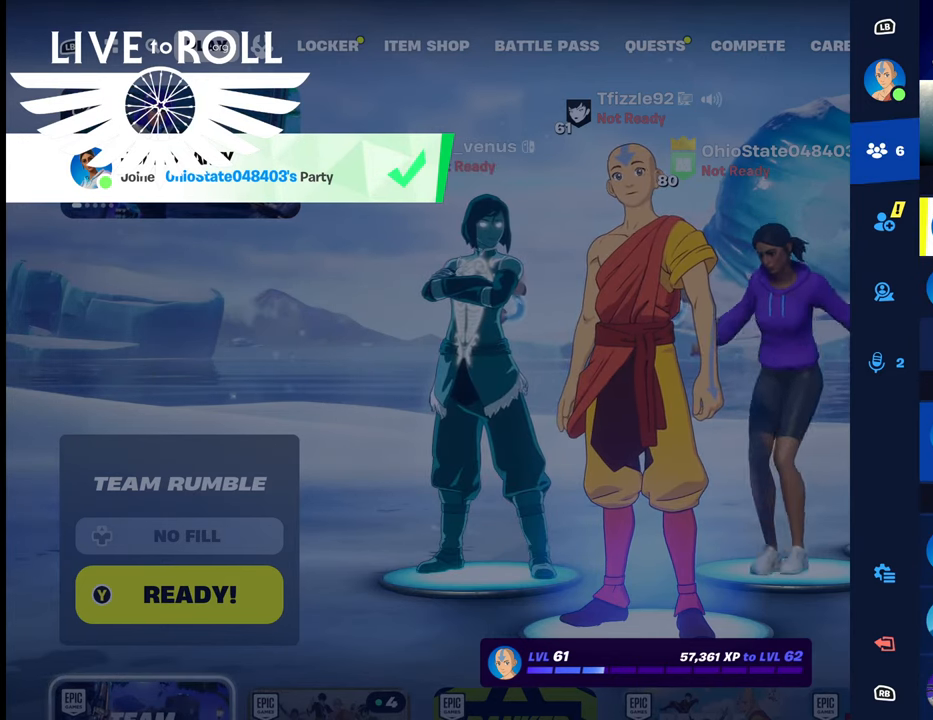
{"buttons": [], "left_stick": "center", "right_stick": "center", "events": []}
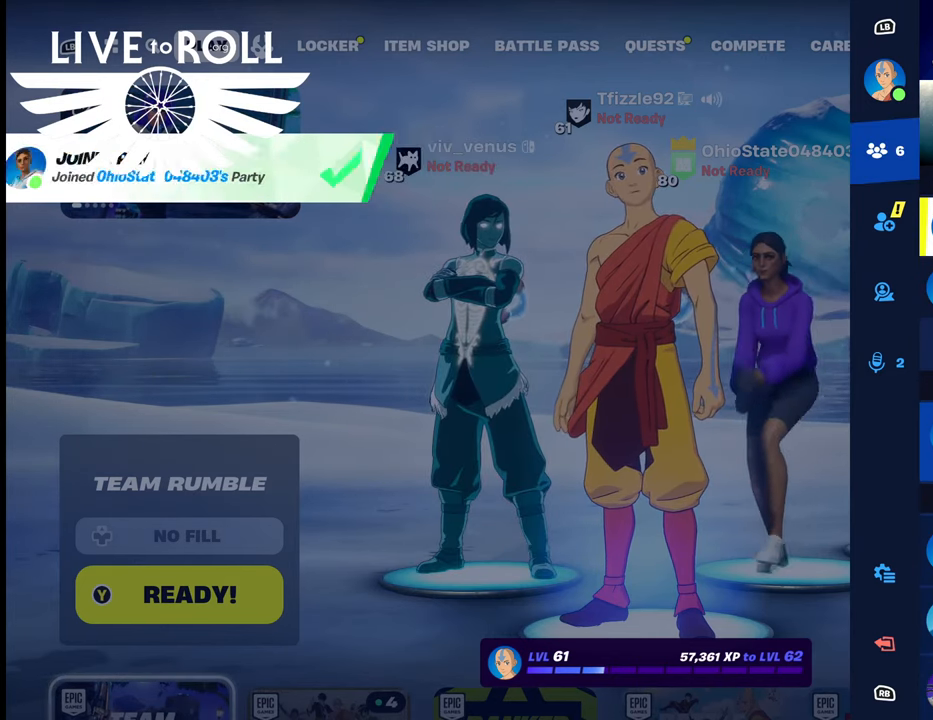
{"buttons": [], "left_stick": "center", "right_stick": "center", "events": [[200, "left_stick", "down"], [434, "left_stick", "center"]]}
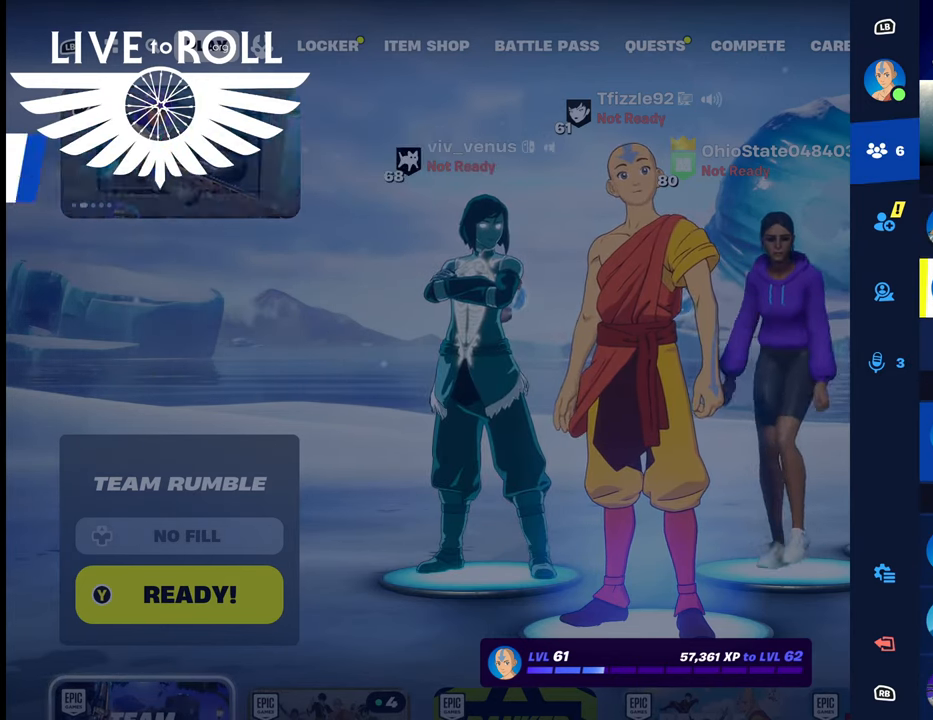
{"buttons": [], "left_stick": "down", "right_stick": "center", "events": [[134, "left_stick", "down"], [267, "left_stick", "center"], [367, "left_stick", "down"]]}
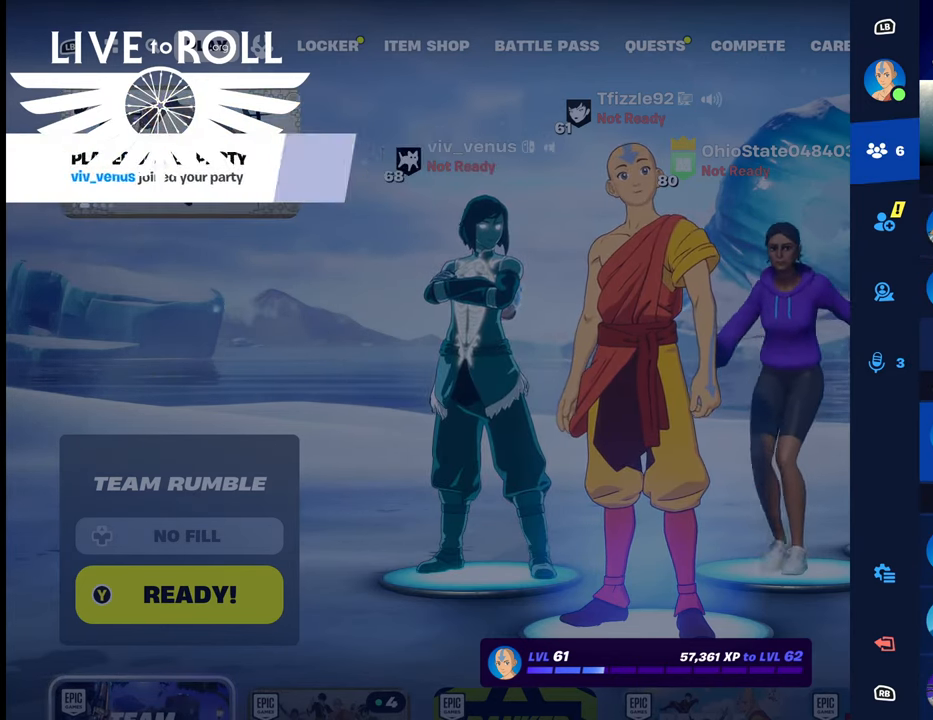
{"buttons": [], "left_stick": "center", "right_stick": "center", "events": [[67, "left_stick", "center"]]}
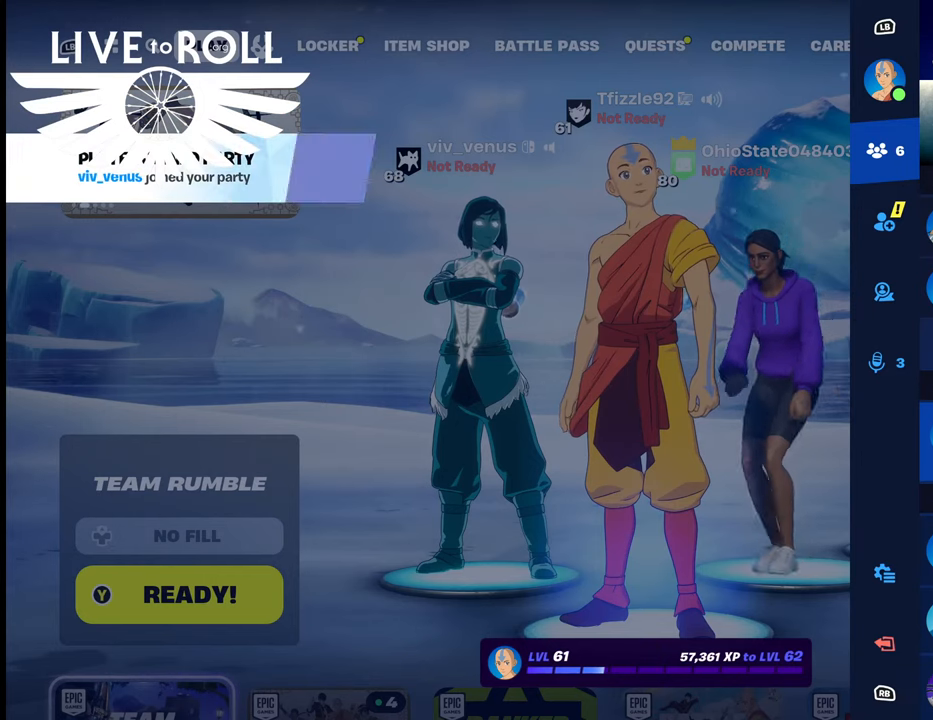
{"buttons": [], "left_stick": "center", "right_stick": "center", "events": [[300, "left_stick", "down"], [467, "left_stick", "center"]]}
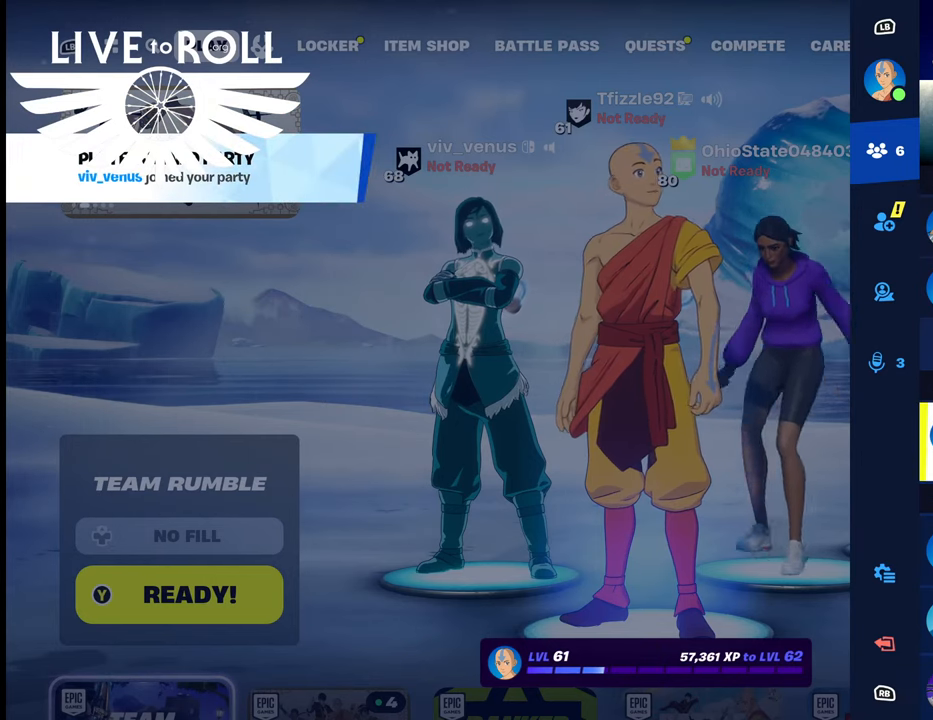
{"buttons": [], "left_stick": "center", "right_stick": "center", "events": []}
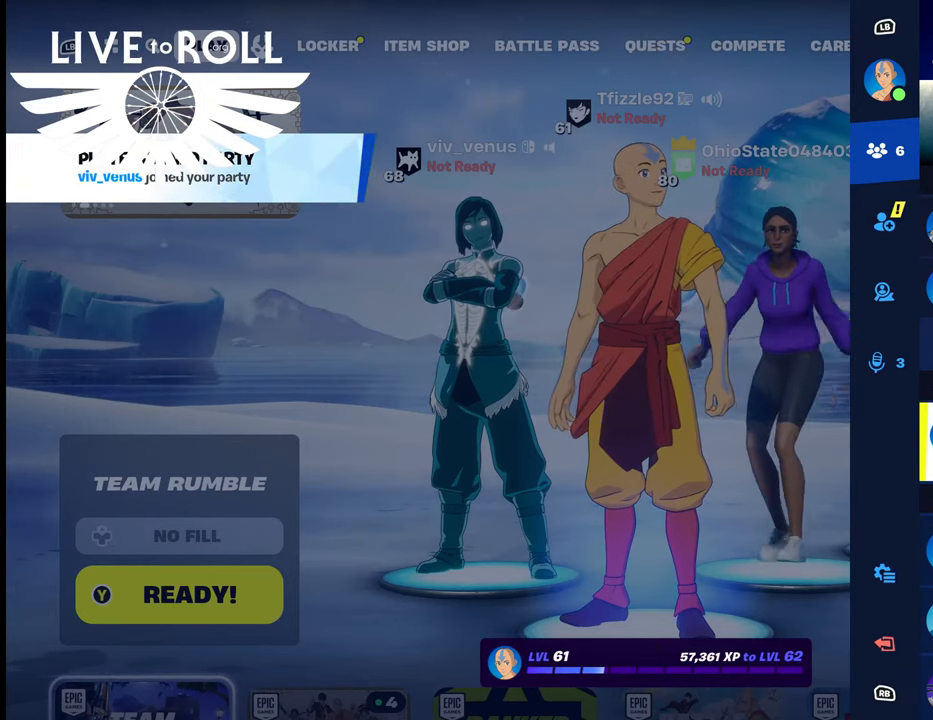
{"buttons": [], "left_stick": "center", "right_stick": "center", "events": []}
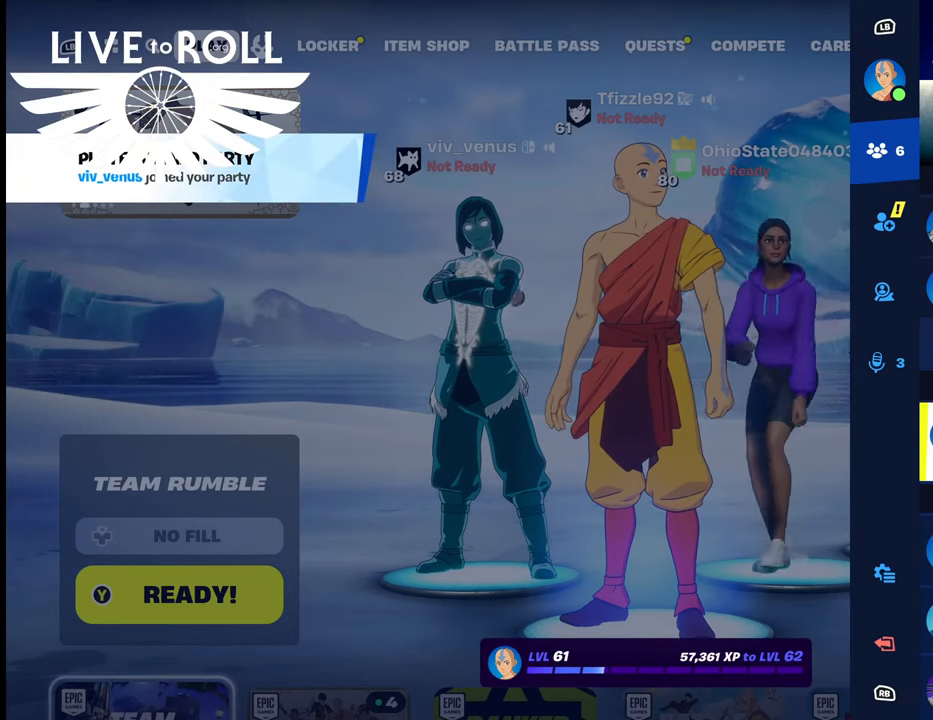
{"buttons": [], "left_stick": "down", "right_stick": "center", "events": [[400, "left_stick", "down"]]}
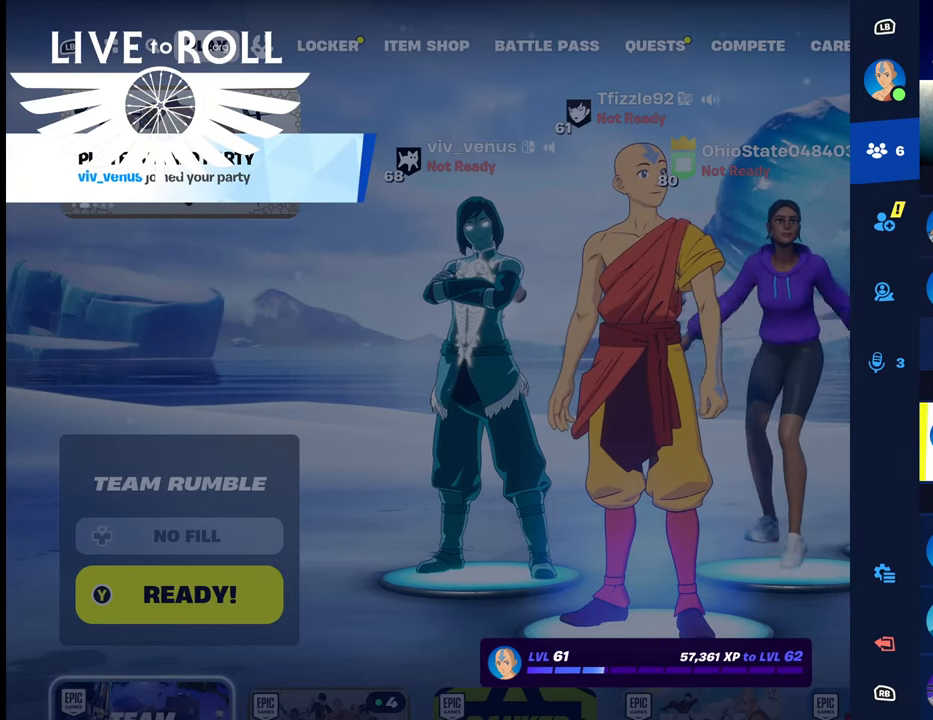
{"buttons": [], "left_stick": "center", "right_stick": "center", "events": [[100, "left_stick", "center"]]}
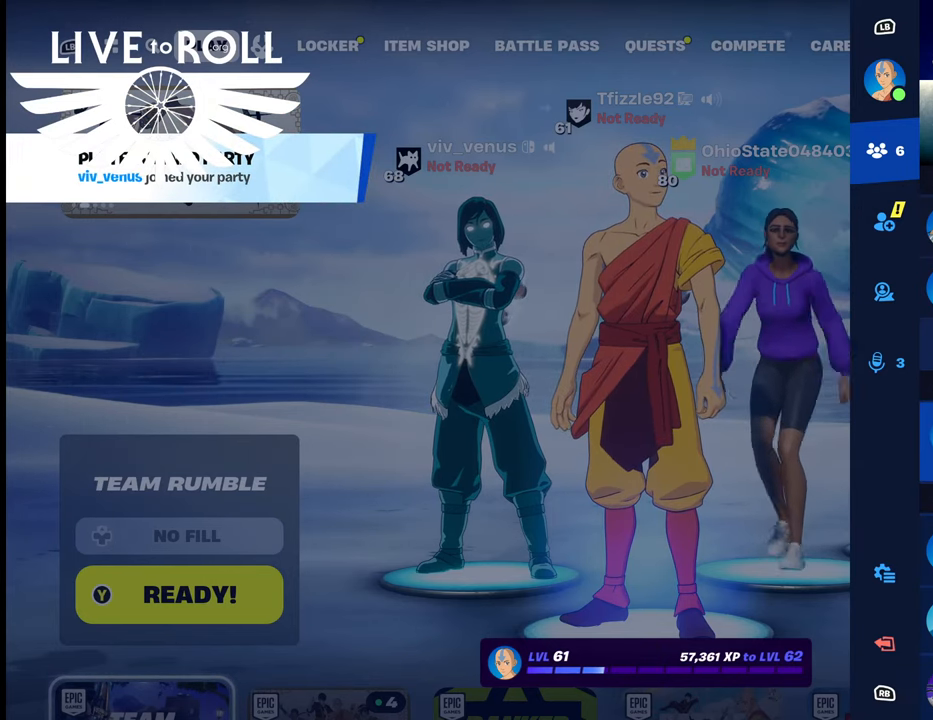
{"buttons": [], "left_stick": "center", "right_stick": "center", "events": []}
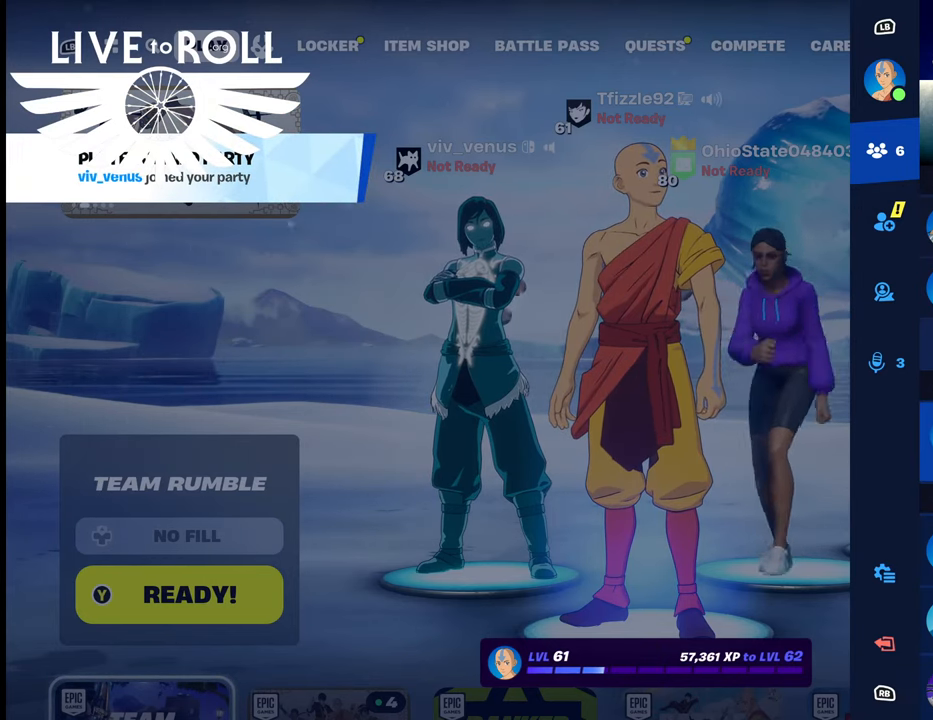
{"buttons": [], "left_stick": "center", "right_stick": "center", "events": []}
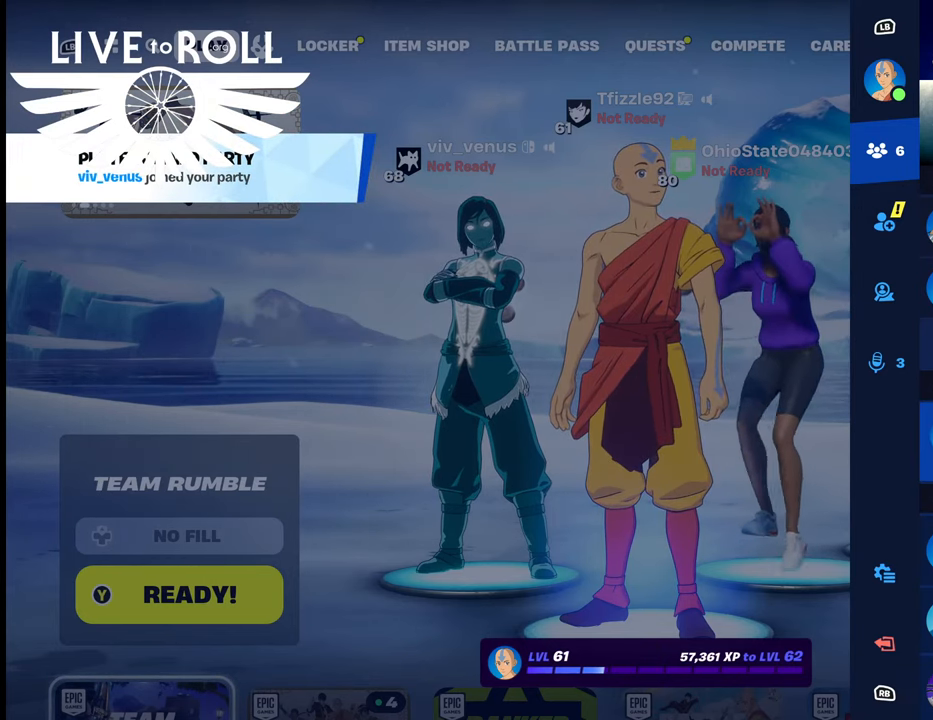
{"buttons": [], "left_stick": "down", "right_stick": "center", "events": [[34, "left_stick", "down"], [167, "left_stick", "center"], [467, "left_stick", "down"]]}